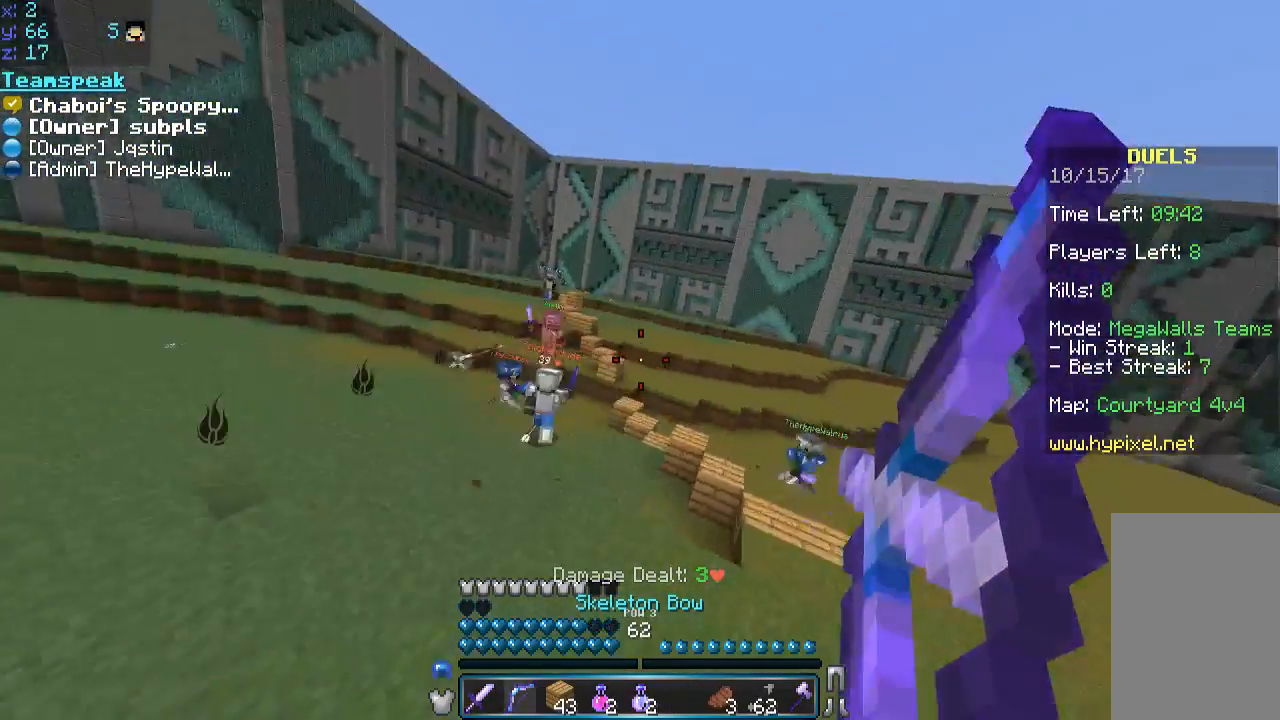
Gameplay with keyboard and mouse; each line is a JSON object with the keys and mouse buttons held at the frame after it. "events" lists presses ("down") and releases ("up") of "a", "d", "s", "space", "w", "mouse_left" and "mouse_right" between this image and that frame as [ms after this image, input, new state], when the widget could be followed in between. "mouse_left", "mouse_right" = the "left", "right" buttons of the "mouse" list. No other keys are recorded. Fast repeated clicks can show as one long hold. Mouse movement is not recorded.
{"keys": ["d", "w"], "mouse": ["right"], "events": []}
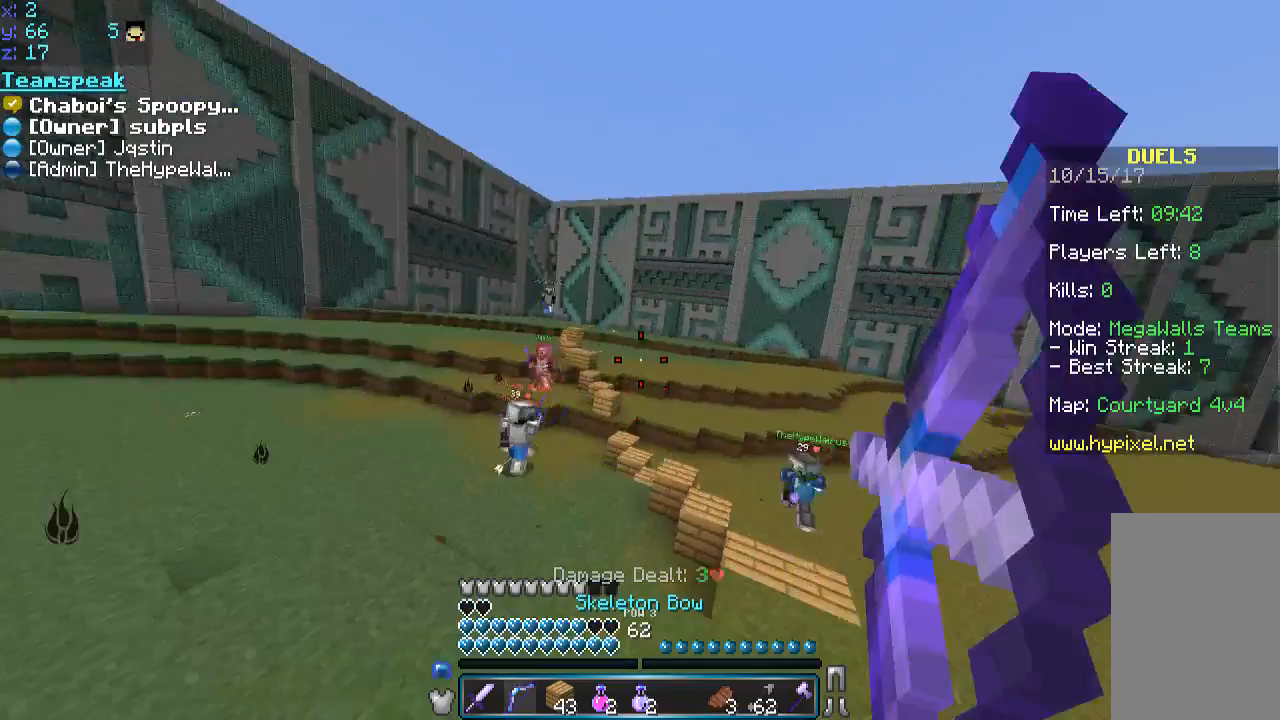
{"keys": ["a", "space"], "mouse": ["right"], "events": [[367, "a", "down"], [367, "d", "up"], [367, "space", "down"], [367, "w", "up"]]}
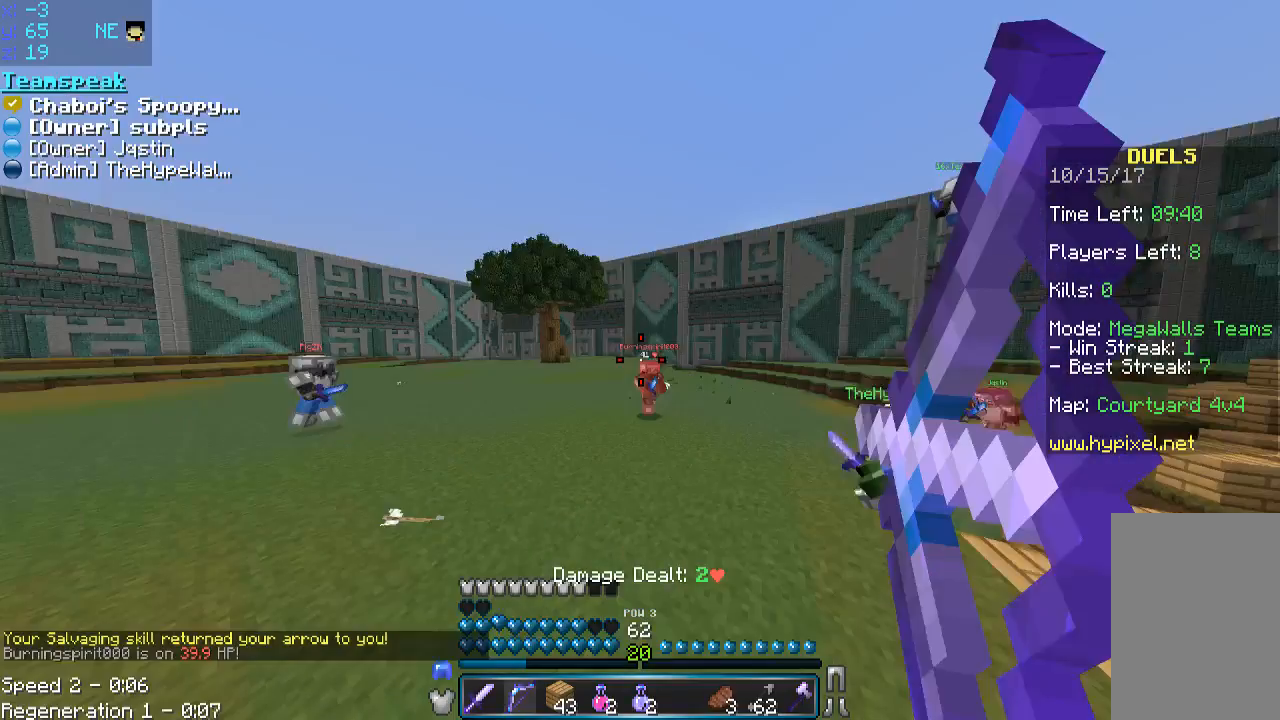
{"keys": ["a", "space"], "mouse": ["right"], "events": []}
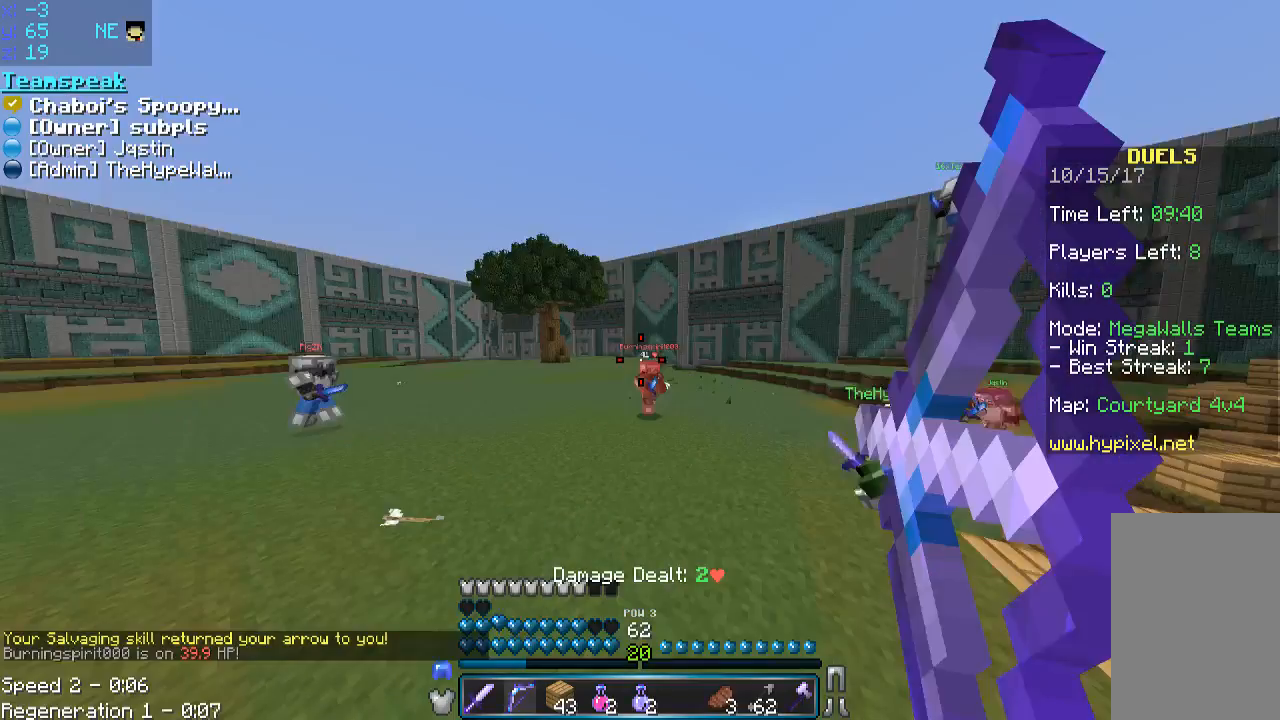
{"keys": ["a", "space"], "mouse": ["right"], "events": []}
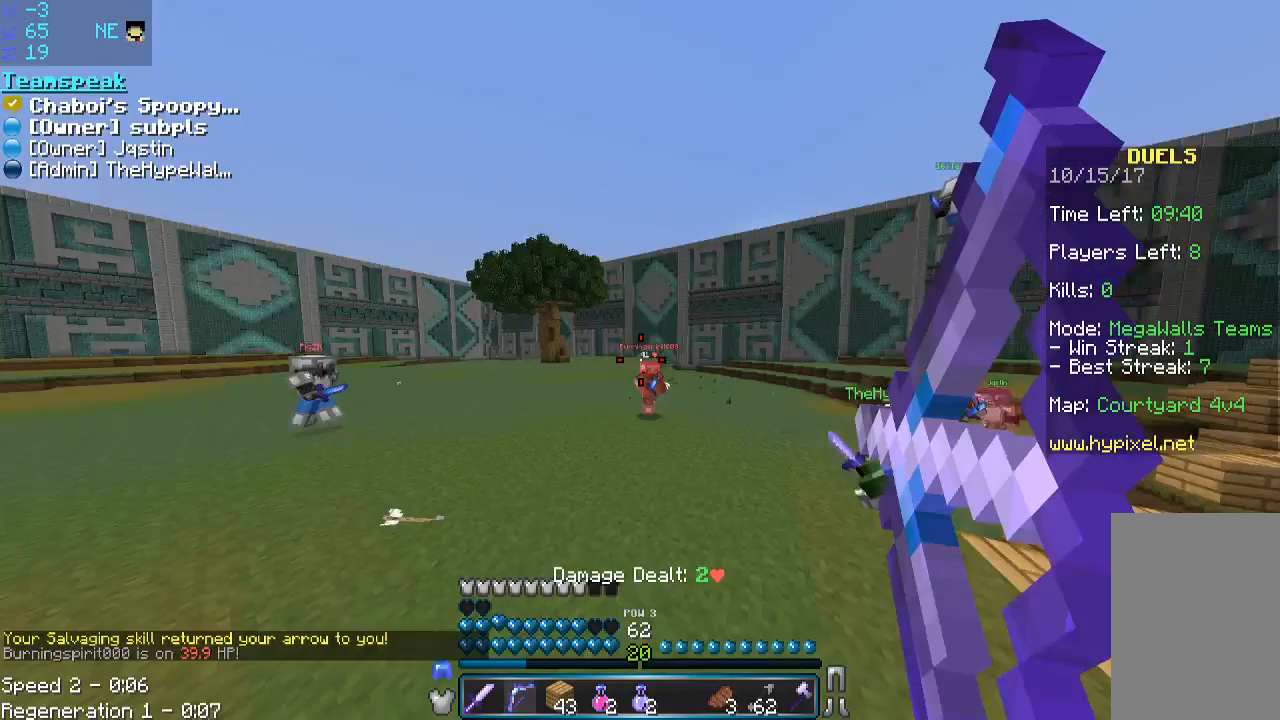
{"keys": ["a", "space"], "mouse": ["right"], "events": []}
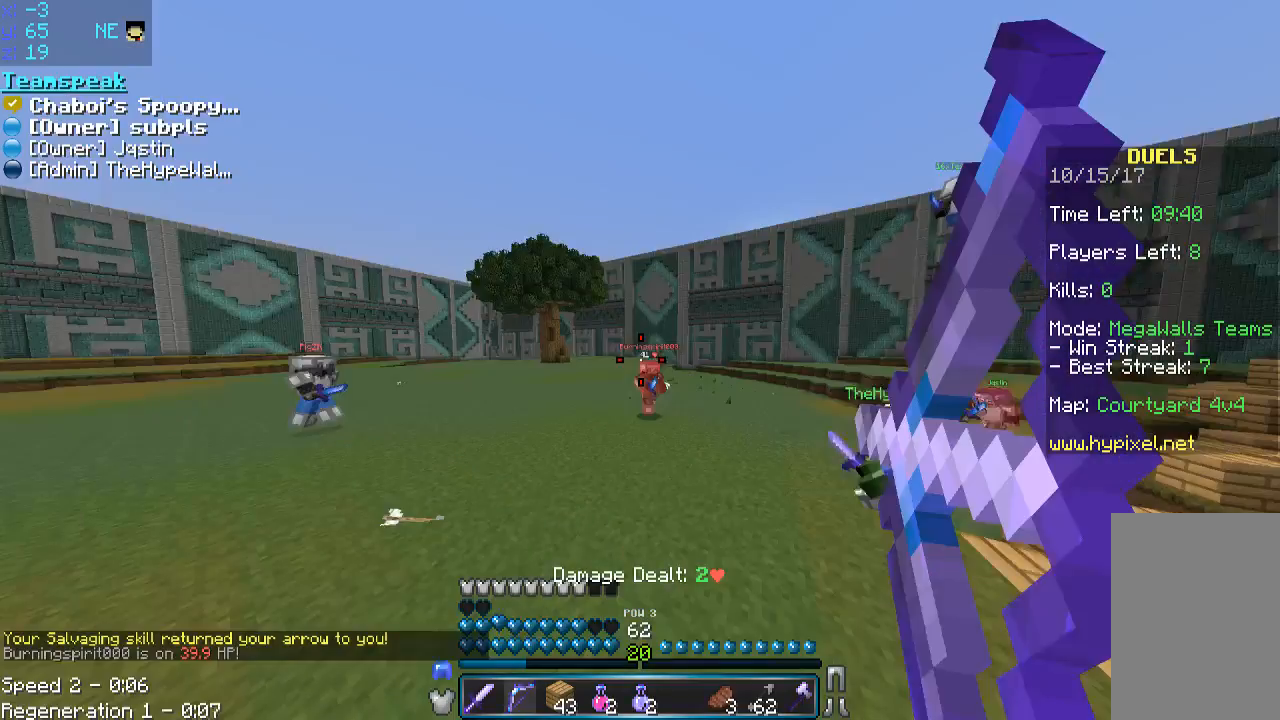
{"keys": ["a", "w"], "mouse": ["right"], "events": [[367, "space", "up"], [367, "w", "down"]]}
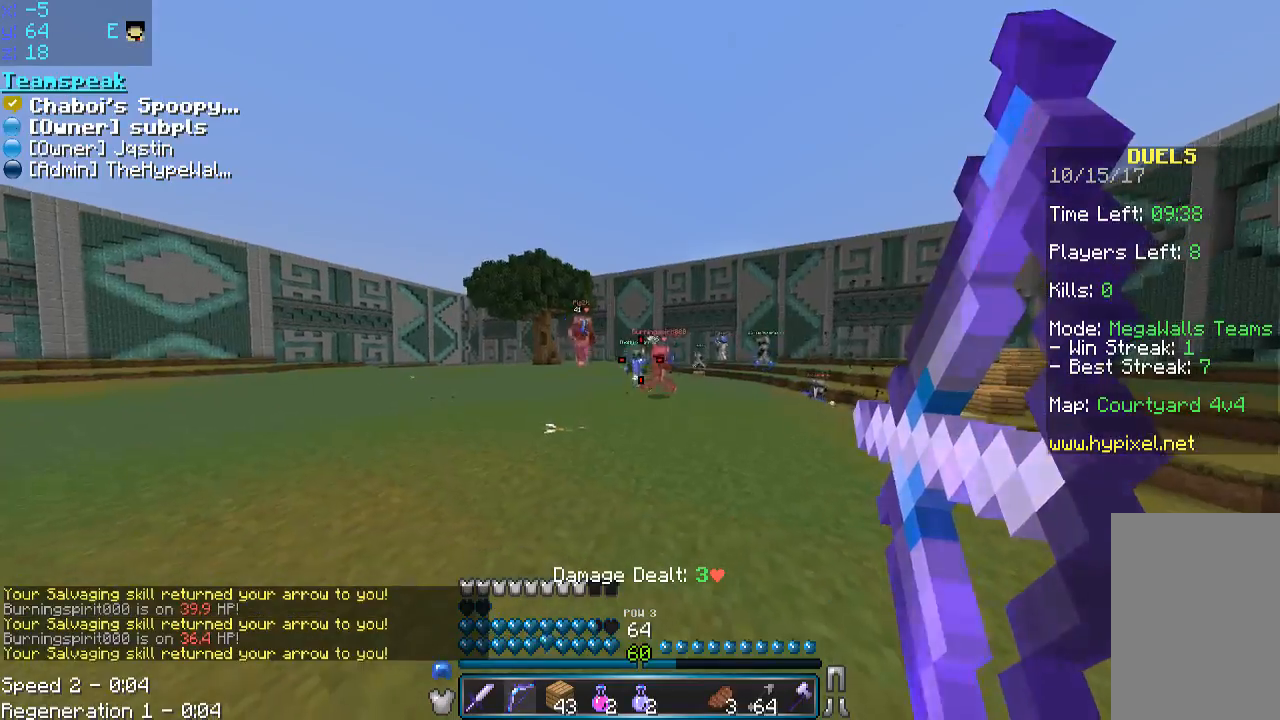
{"keys": ["a", "w"], "mouse": ["right"], "events": [[50, "space", "down"], [50, "w", "up"], [83, "mouse_right", "up"], [83, "s", "down"], [183, "mouse_right", "down"], [300, "mouse_right", "up"], [300, "space", "up"], [350, "mouse_right", "down"], [350, "s", "up"], [350, "w", "down"]]}
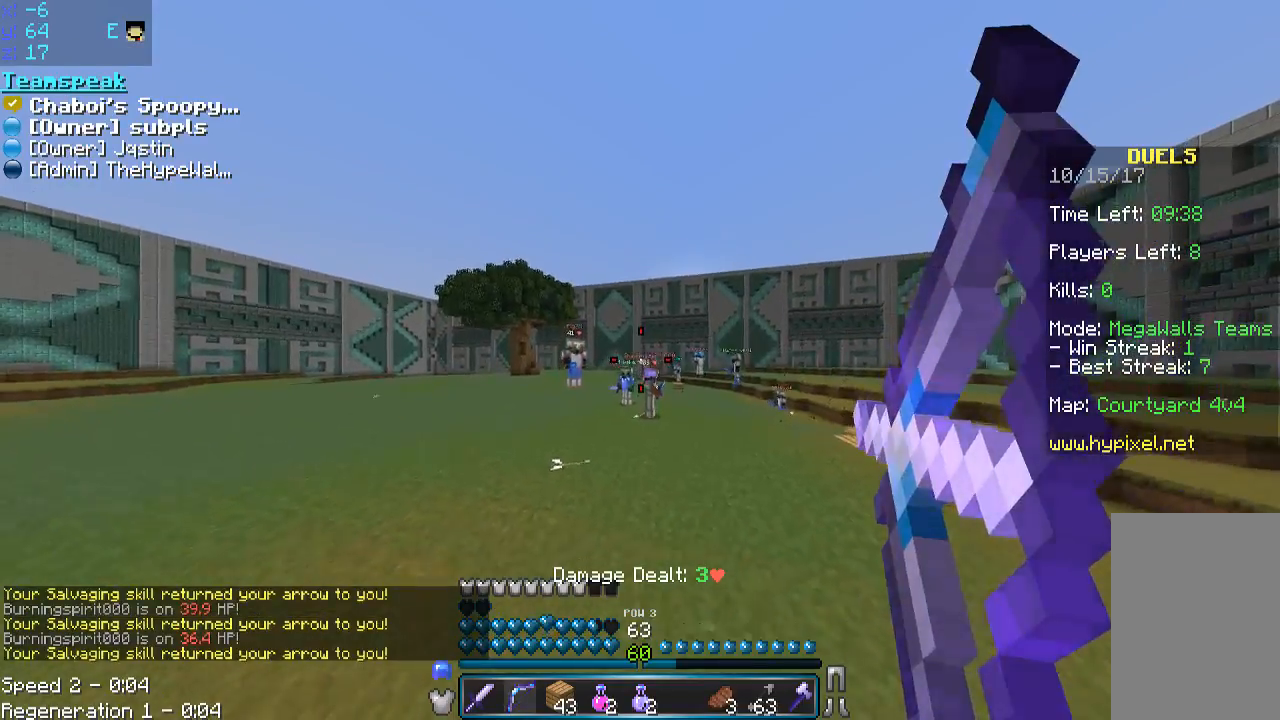
{"keys": ["a", "s"], "mouse": [], "events": [[83, "space", "down"], [233, "w", "up"], [333, "s", "down"], [333, "space", "up"], [483, "mouse_right", "up"]]}
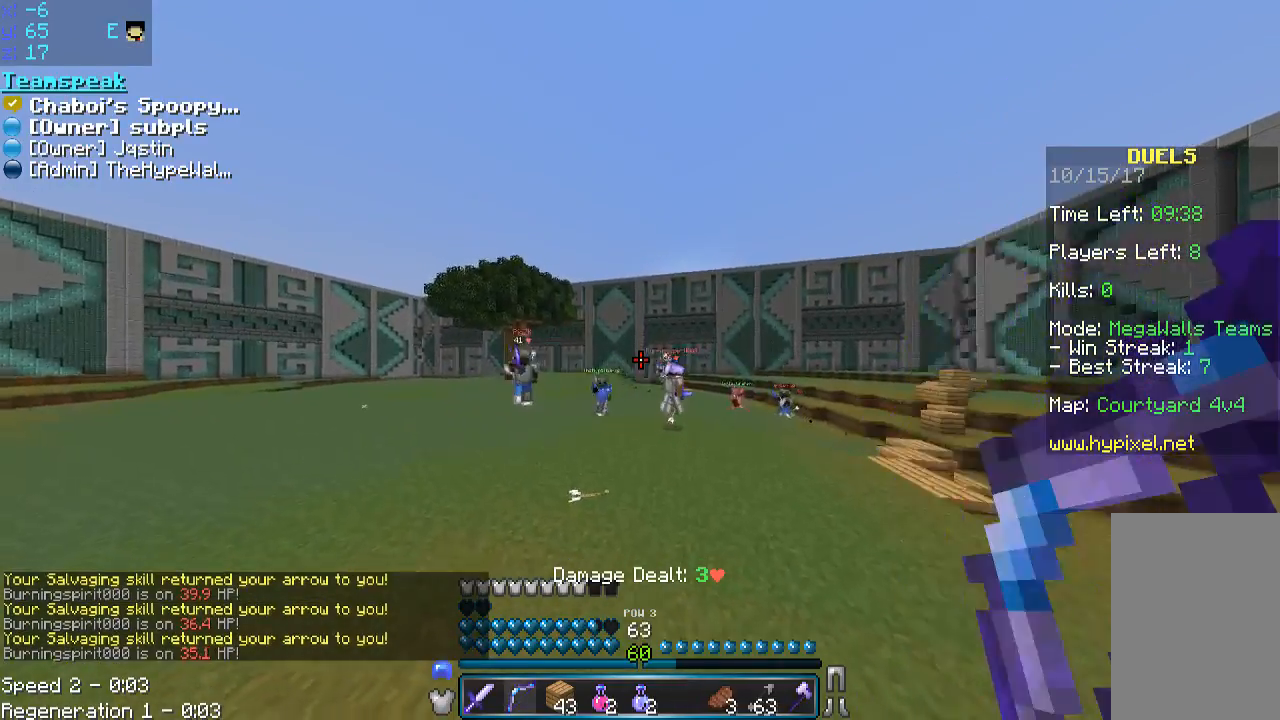
{"keys": ["a", "w"], "mouse": ["right"], "events": [[100, "mouse_right", "down"], [300, "s", "up"], [300, "w", "down"]]}
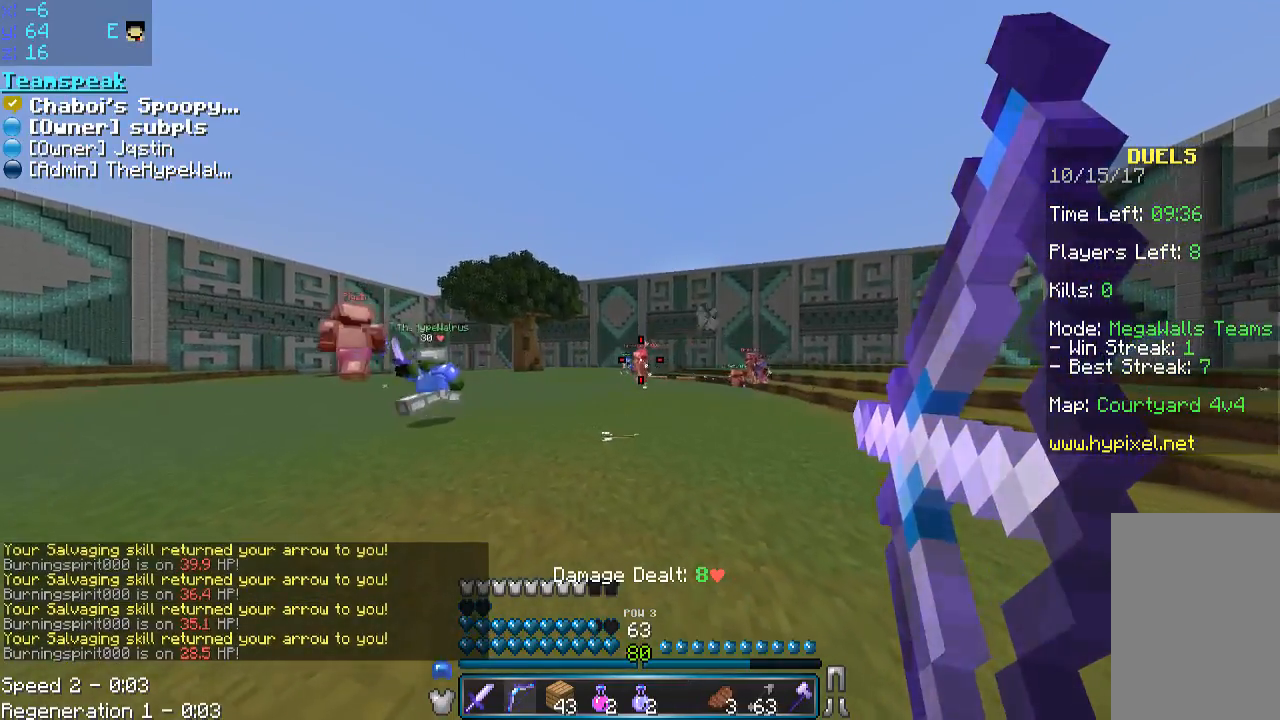
{"keys": ["a", "w"], "mouse": [], "events": [[200, "space", "down"], [450, "space", "up"], [483, "mouse_right", "up"]]}
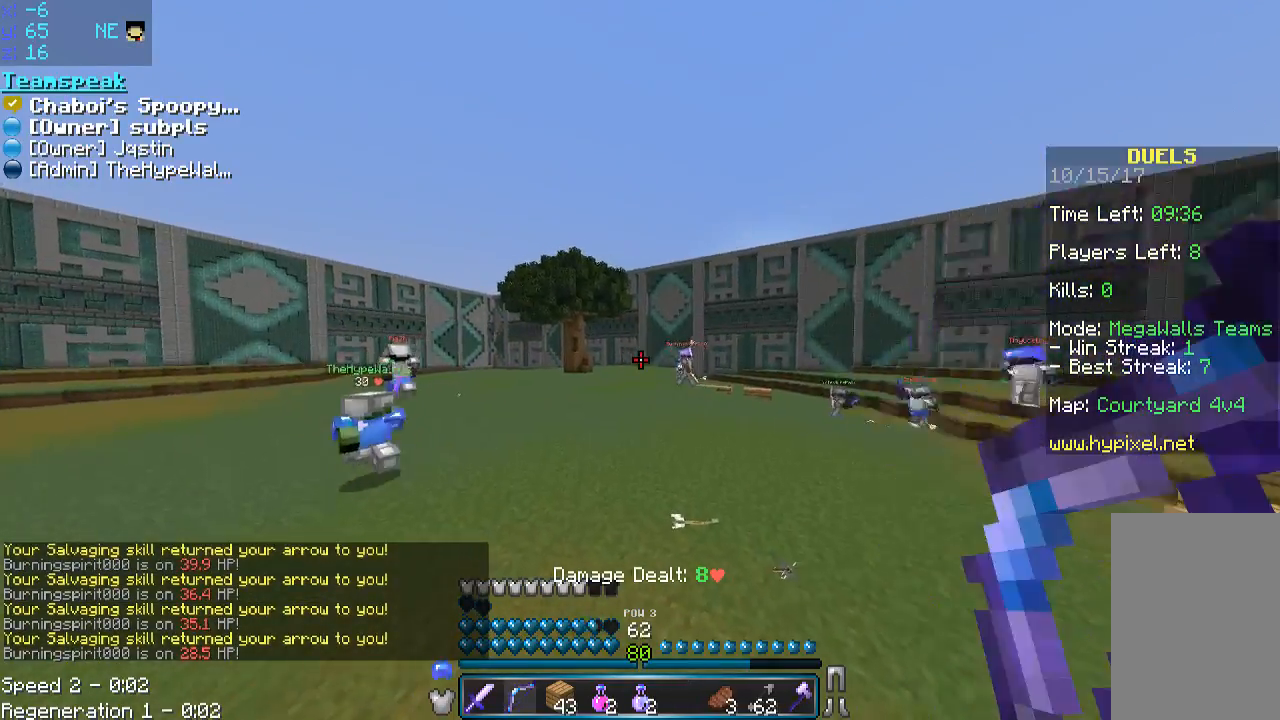
{"keys": ["a", "w"], "mouse": ["right"], "events": [[150, "a", "up"], [150, "mouse_right", "down"], [183, "d", "down"], [300, "d", "up"], [350, "a", "down"]]}
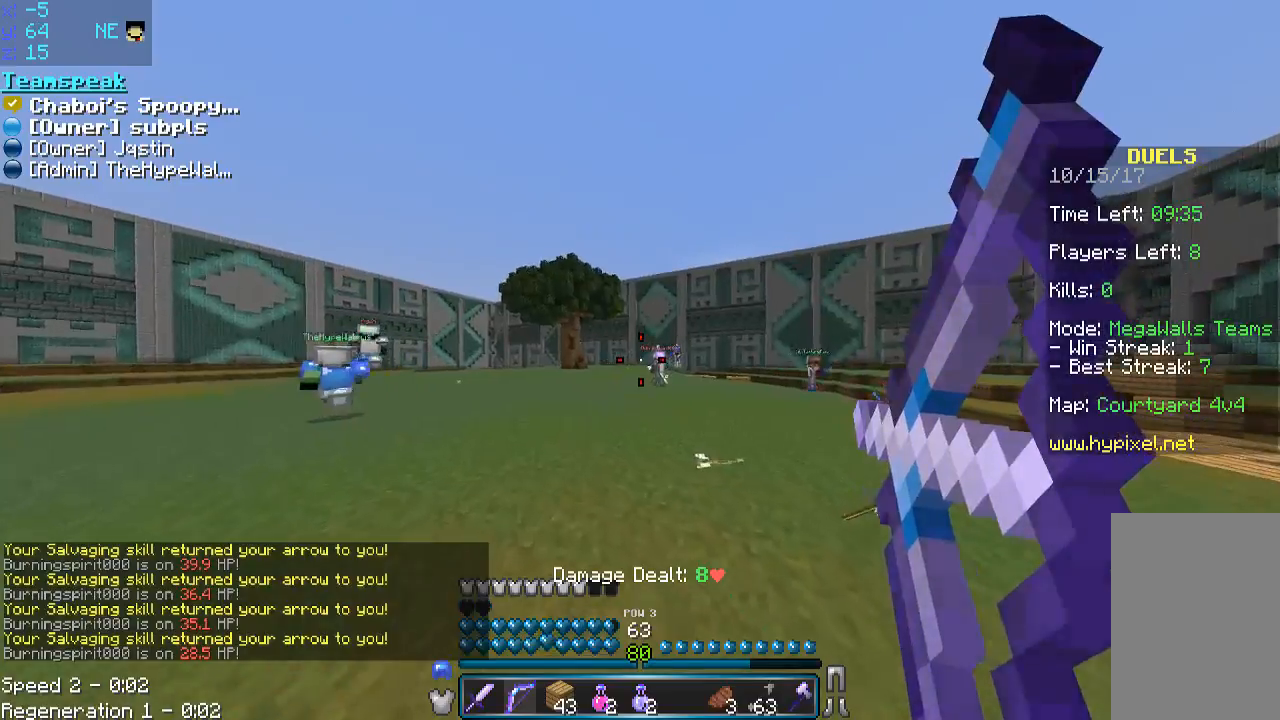
{"keys": ["a", "w"], "mouse": ["right"], "events": [[283, "space", "down"], [467, "space", "up"]]}
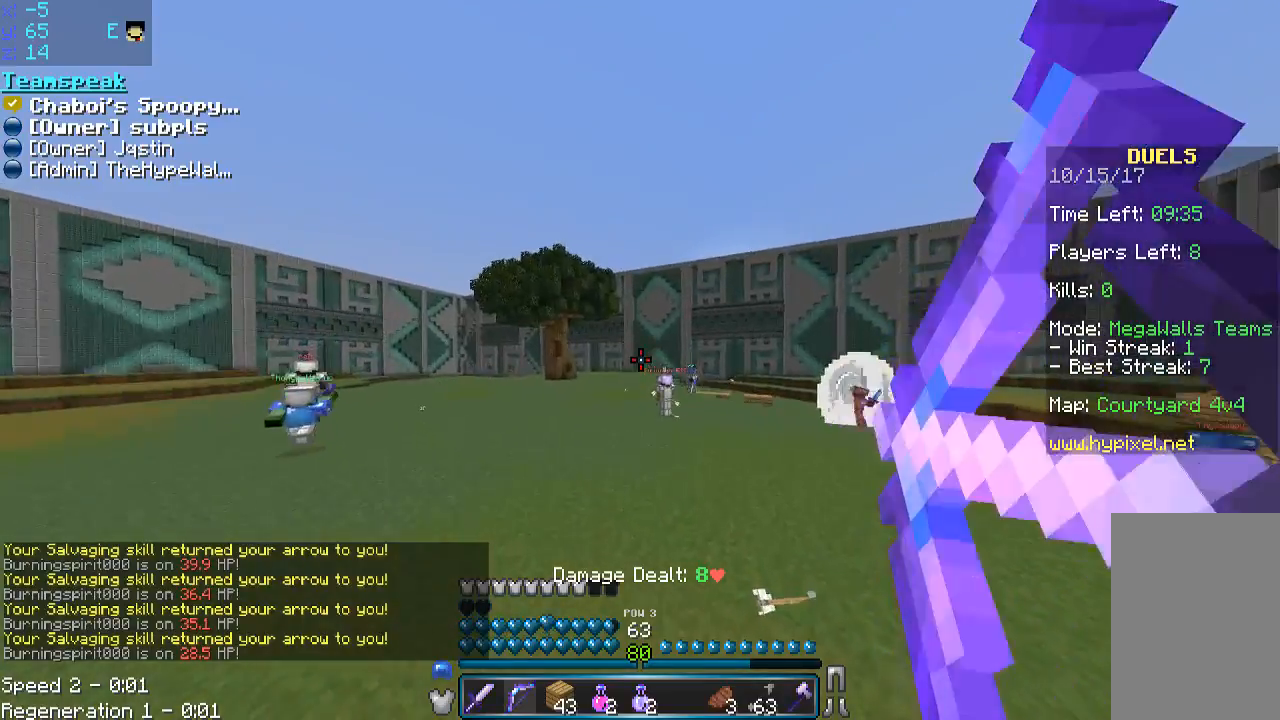
{"keys": ["a", "w"], "mouse": ["right"], "events": [[50, "mouse_right", "up"], [150, "mouse_right", "down"]]}
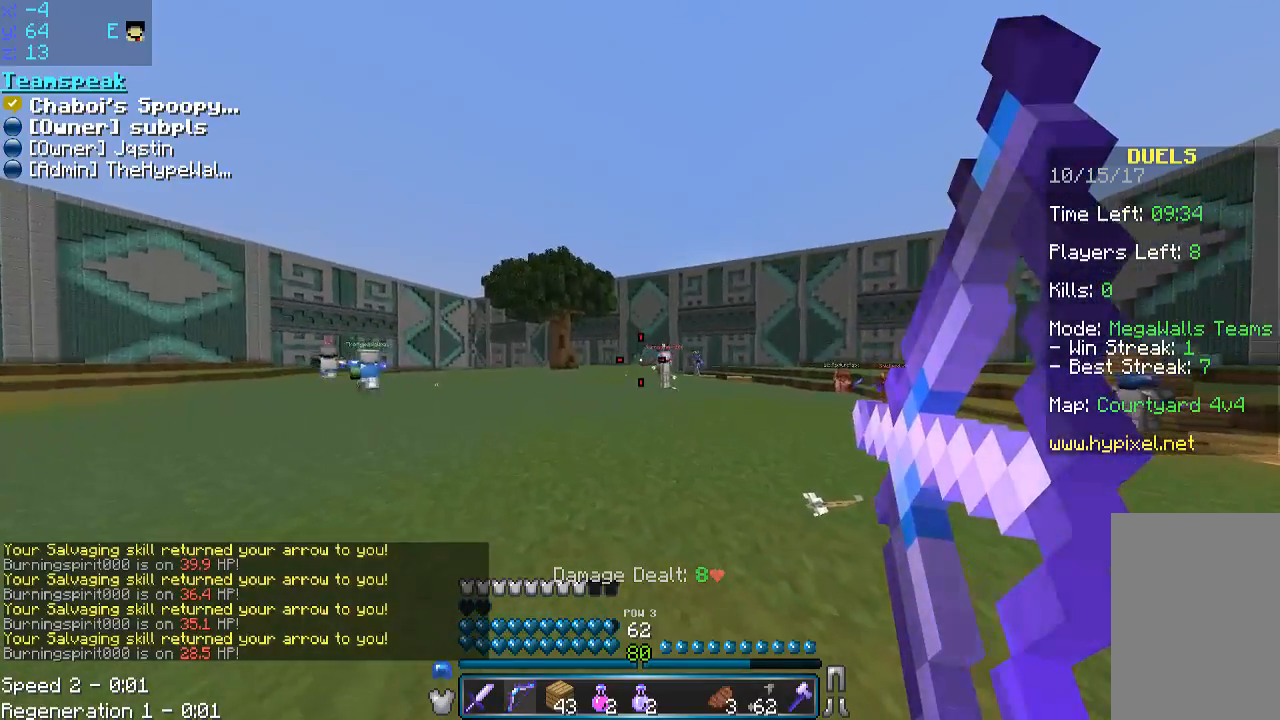
{"keys": ["a", "w"], "mouse": ["right"], "events": [[200, "space", "down"], [383, "mouse_right", "up"], [450, "space", "up"], [483, "mouse_right", "down"]]}
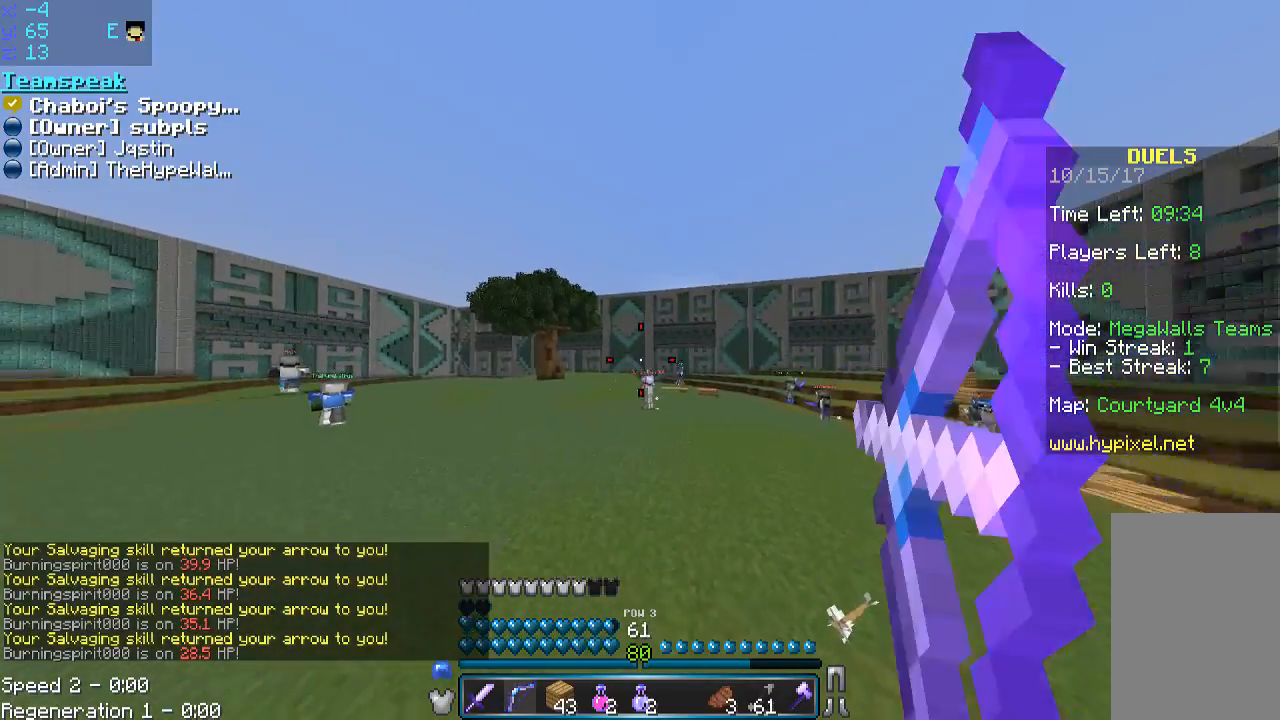
{"keys": ["space", "w"], "mouse": ["right"], "events": [[83, "a", "up"], [333, "space", "down"]]}
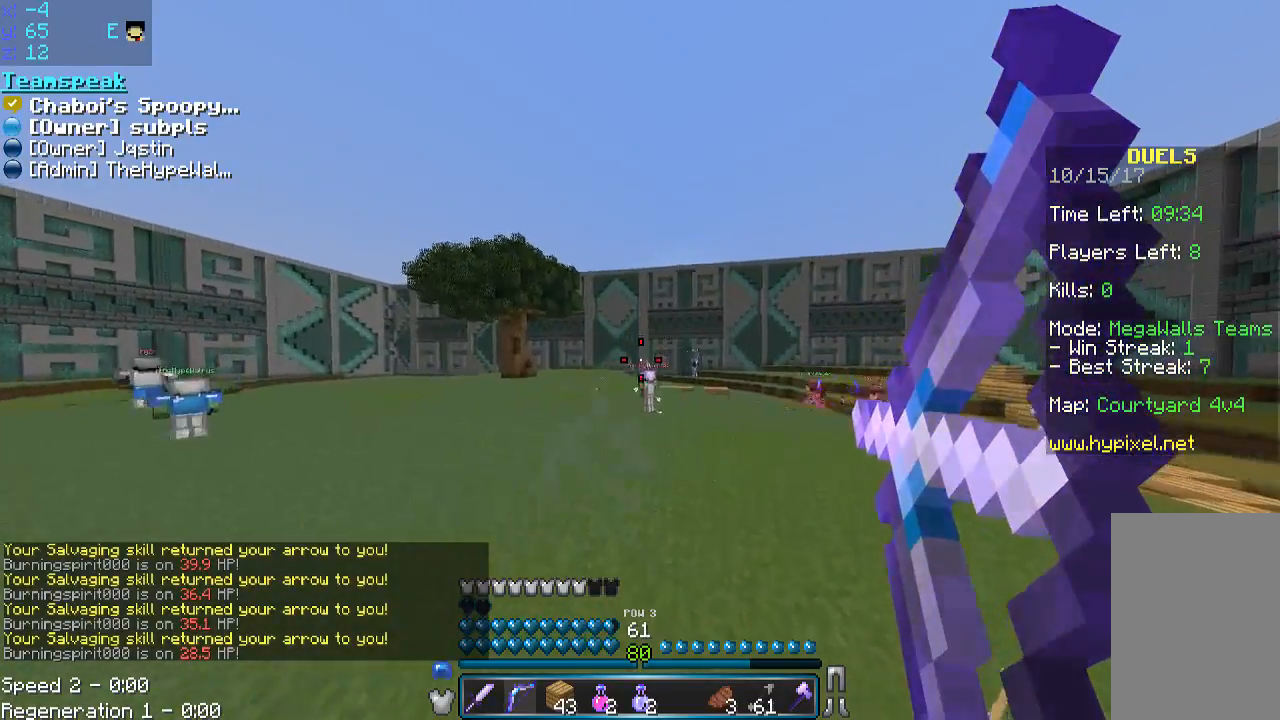
{"keys": ["w"], "mouse": ["right"], "events": [[150, "space", "up"], [200, "mouse_right", "up"], [300, "mouse_right", "down"]]}
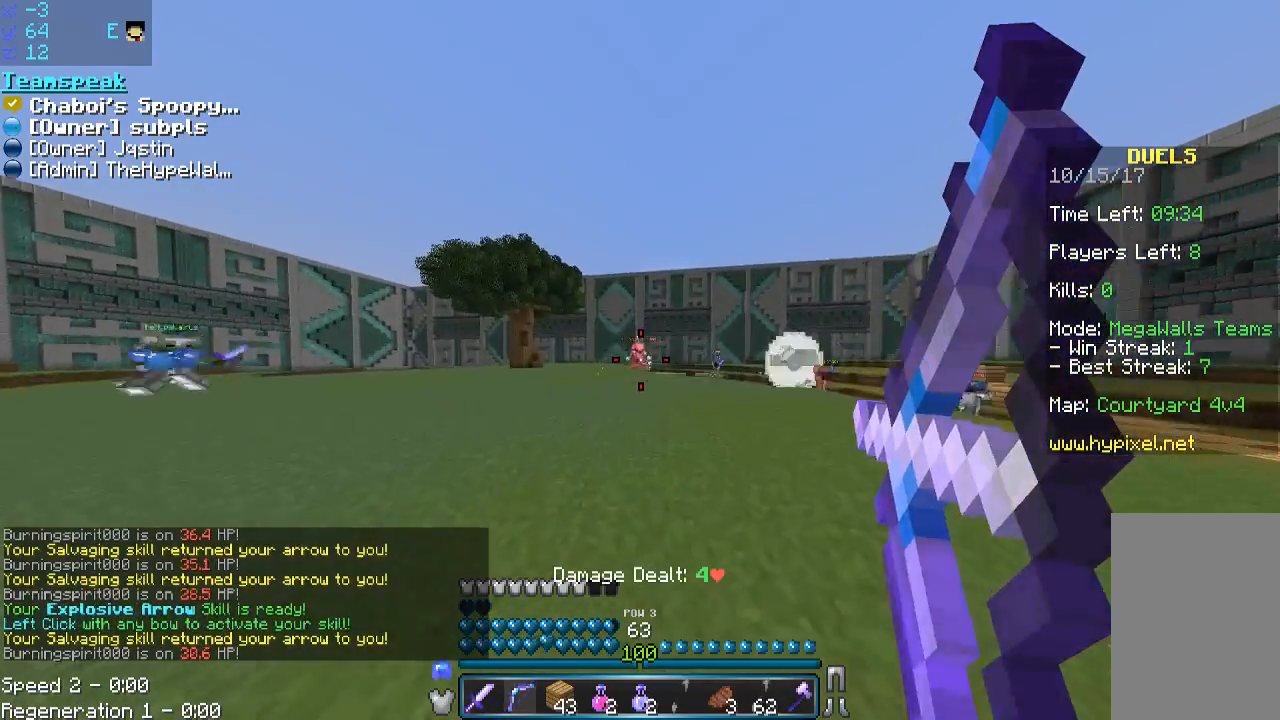
{"keys": ["w"], "mouse": ["right"], "events": [[150, "space", "down"], [433, "space", "up"]]}
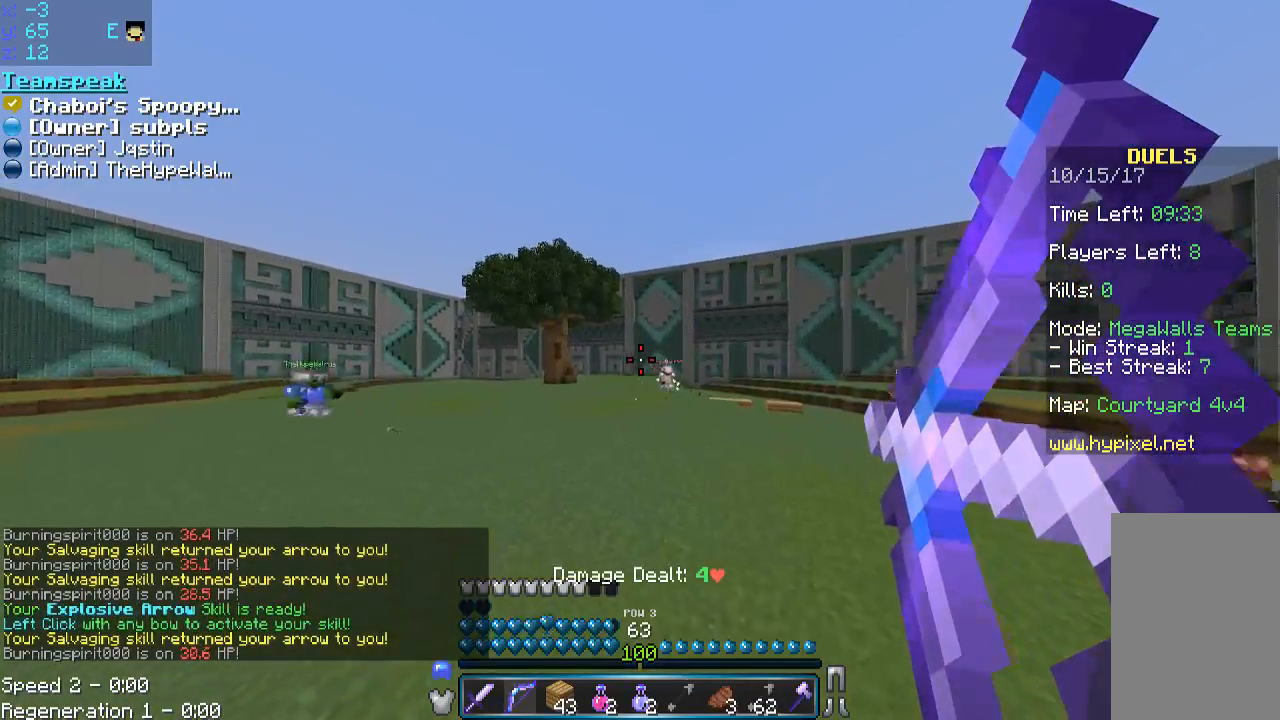
{"keys": ["w"], "mouse": [], "events": [[183, "mouse_right", "up"], [183, "space", "down"], [300, "space", "up"]]}
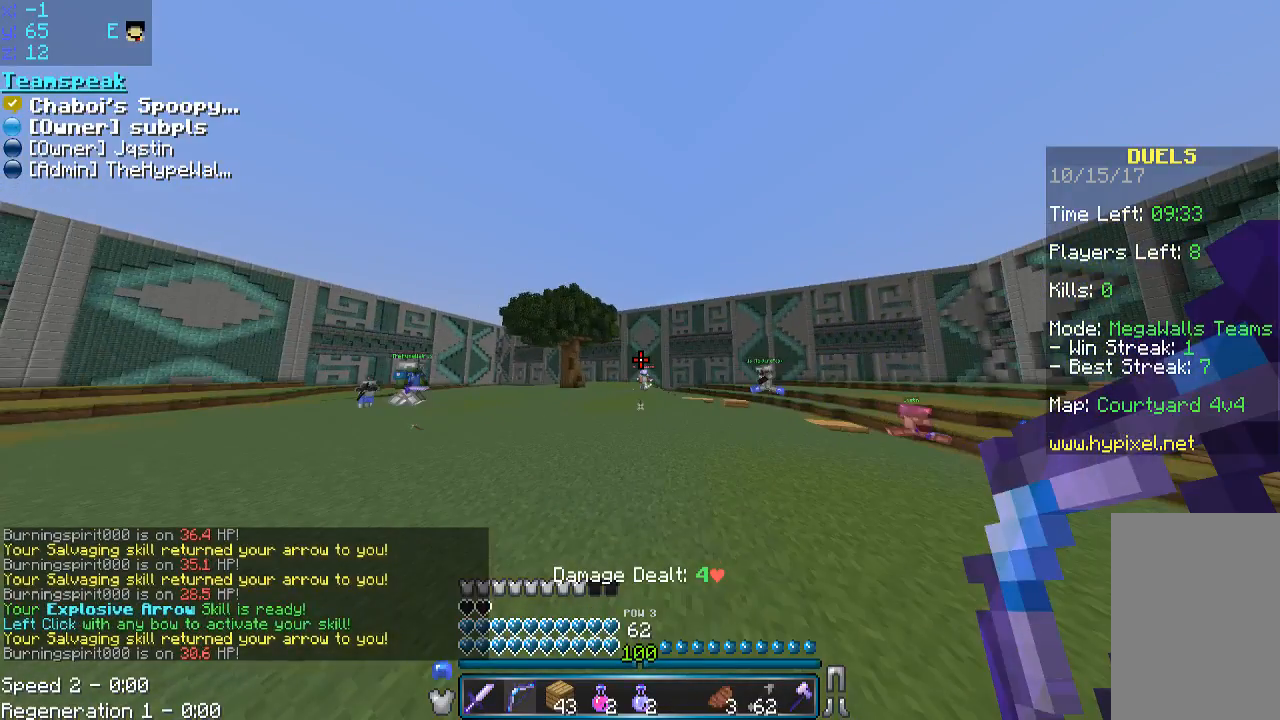
{"keys": ["w"], "mouse": [], "events": []}
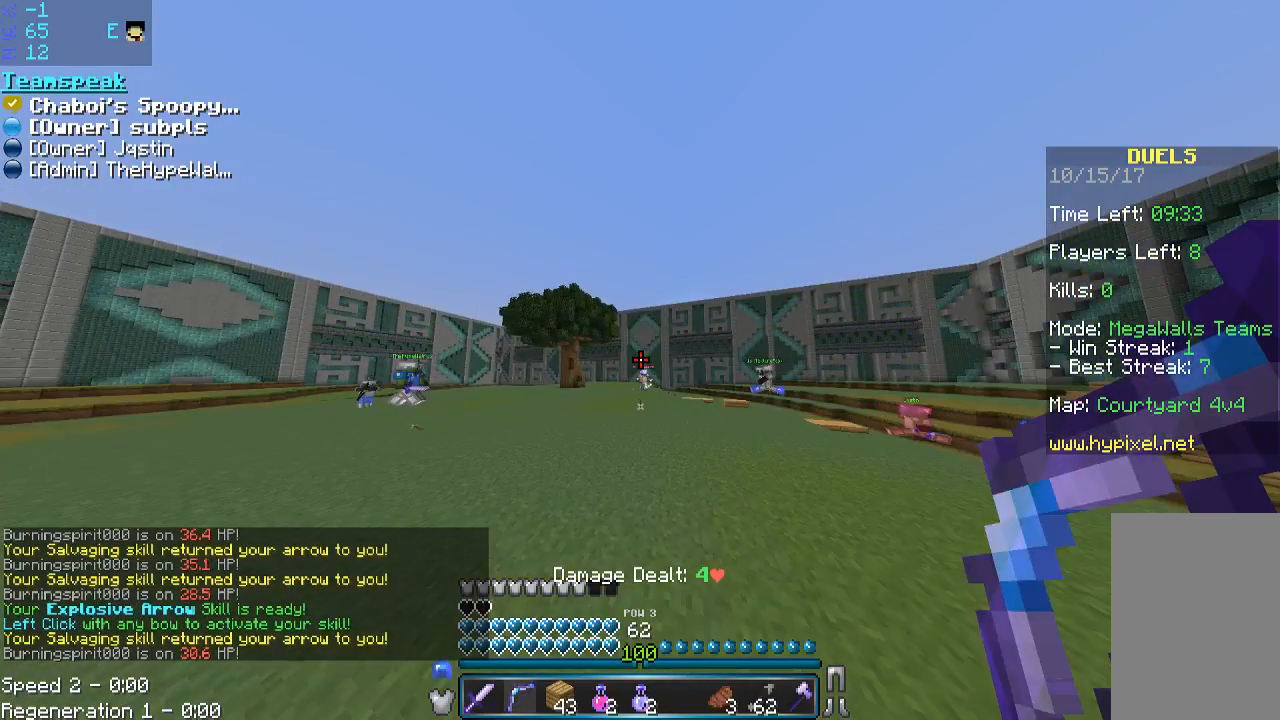
{"keys": ["w"], "mouse": [], "events": []}
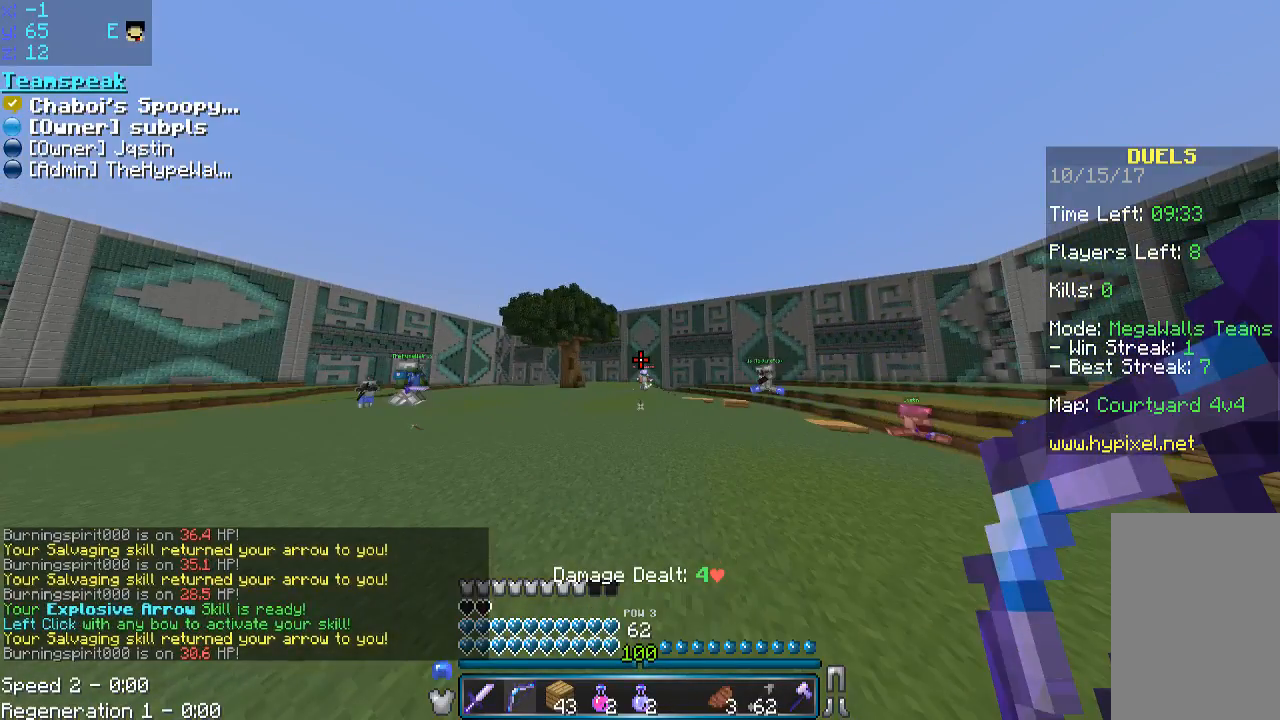
{"keys": ["w"], "mouse": [], "events": []}
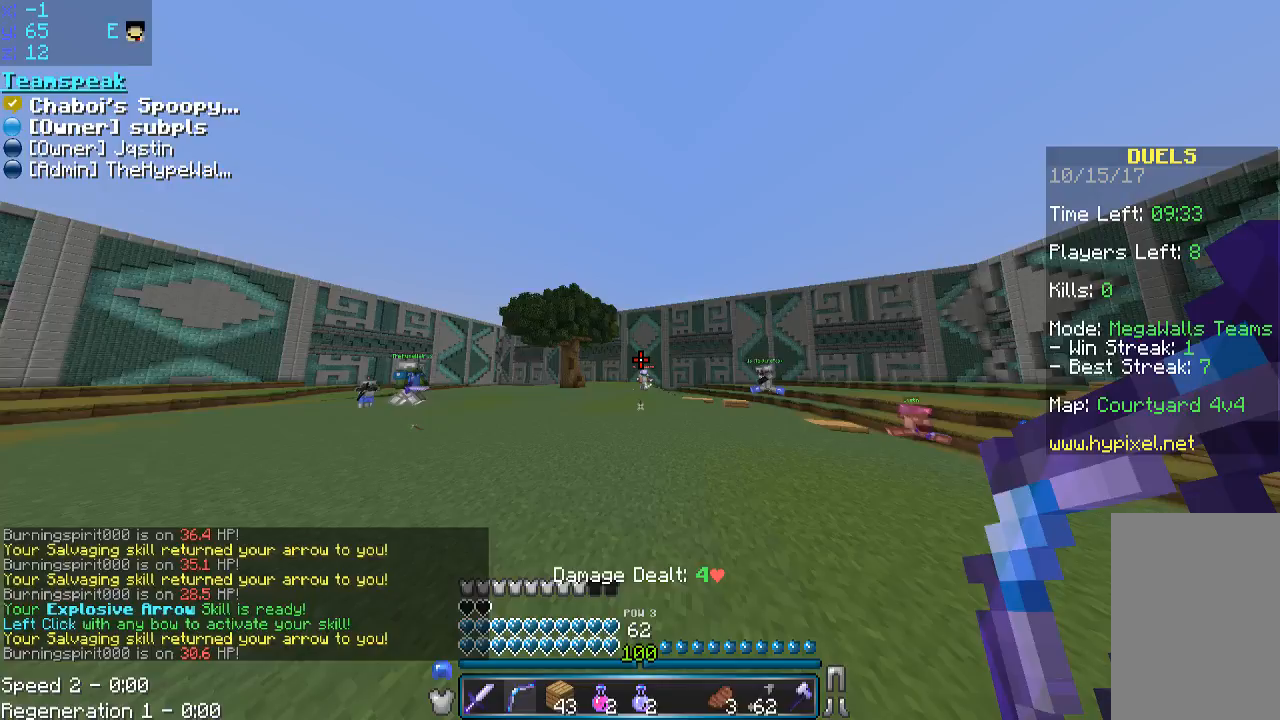
{"keys": ["a", "w"], "mouse": [], "events": [[367, "a", "down"]]}
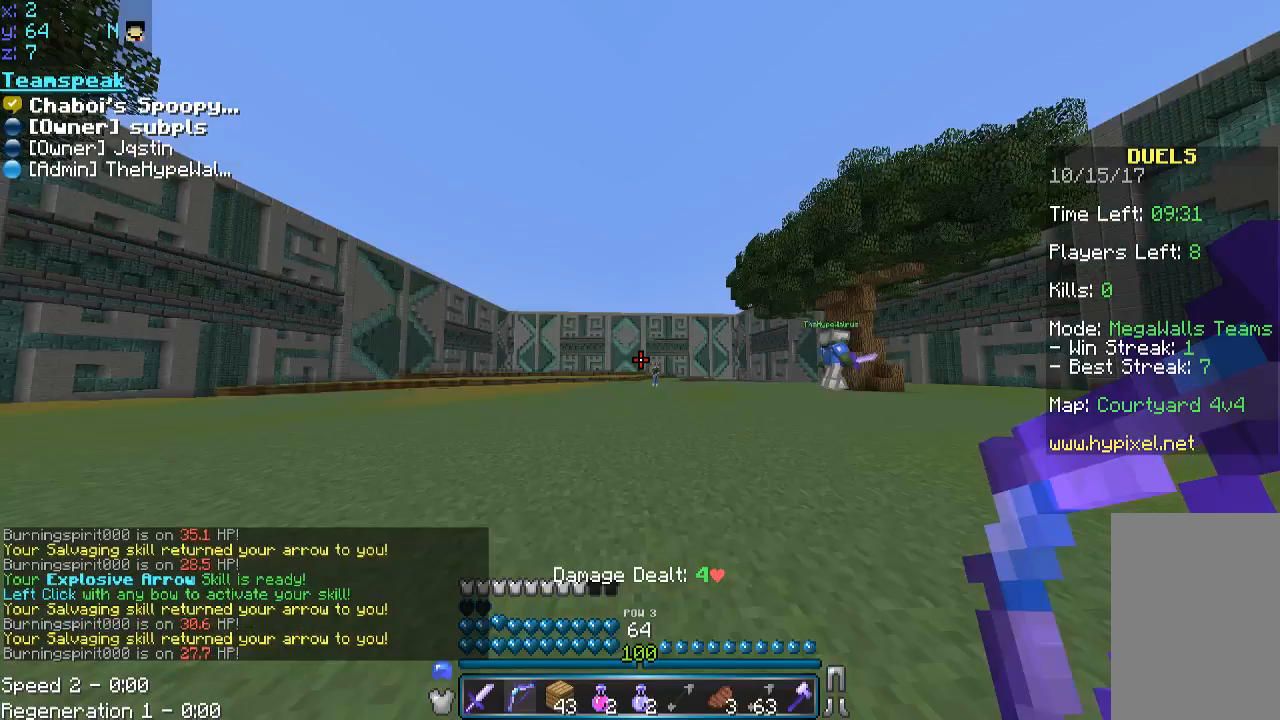
{"keys": ["a", "w"], "mouse": [], "events": []}
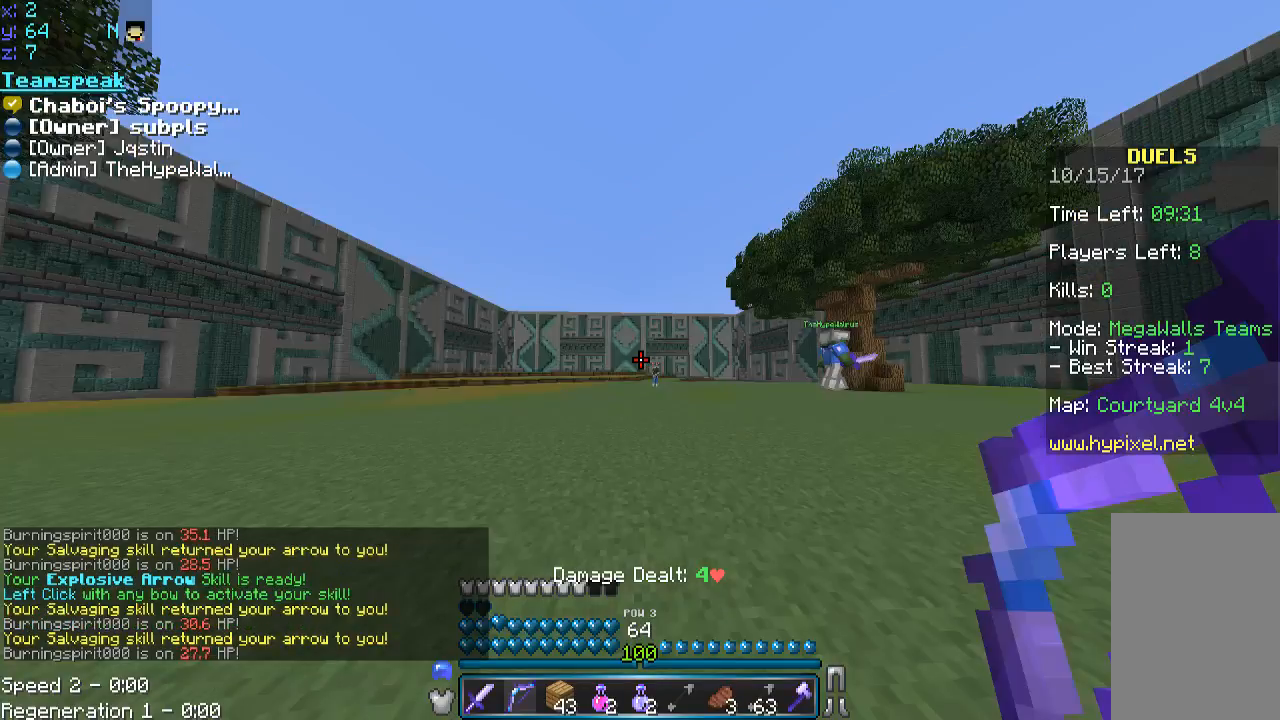
{"keys": ["a", "w"], "mouse": [], "events": []}
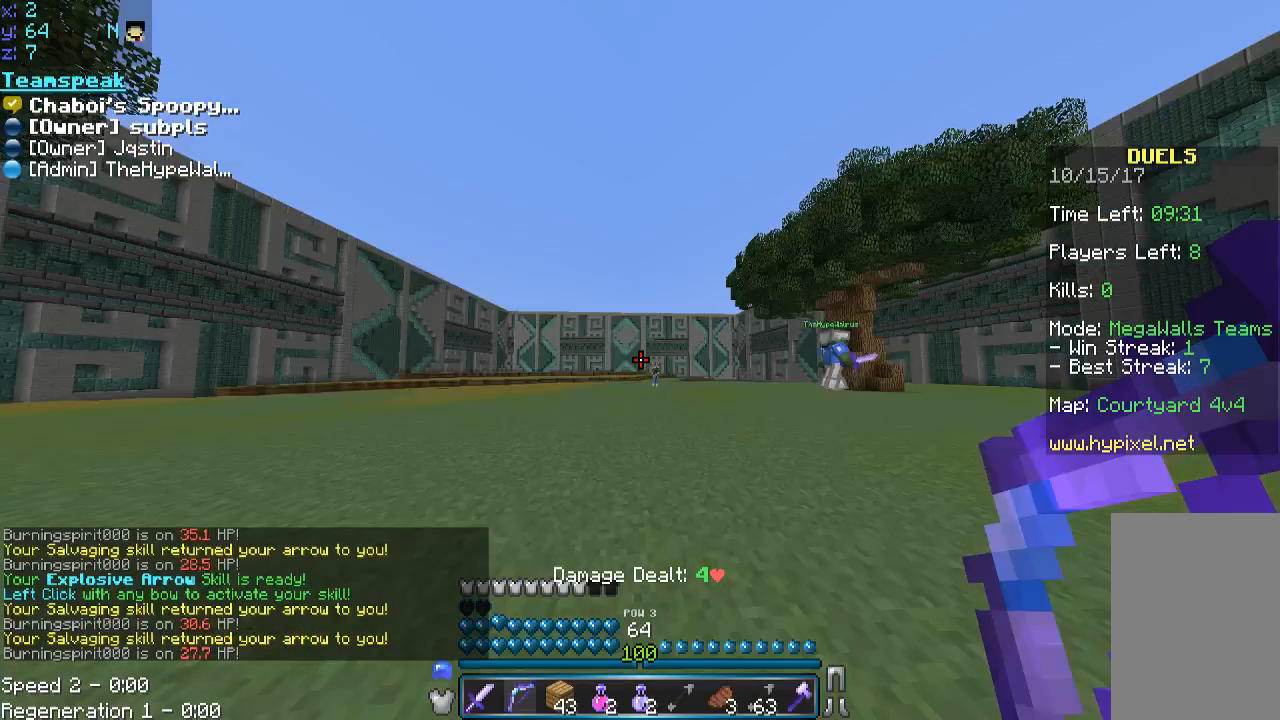
{"keys": ["a", "w"], "mouse": [], "events": []}
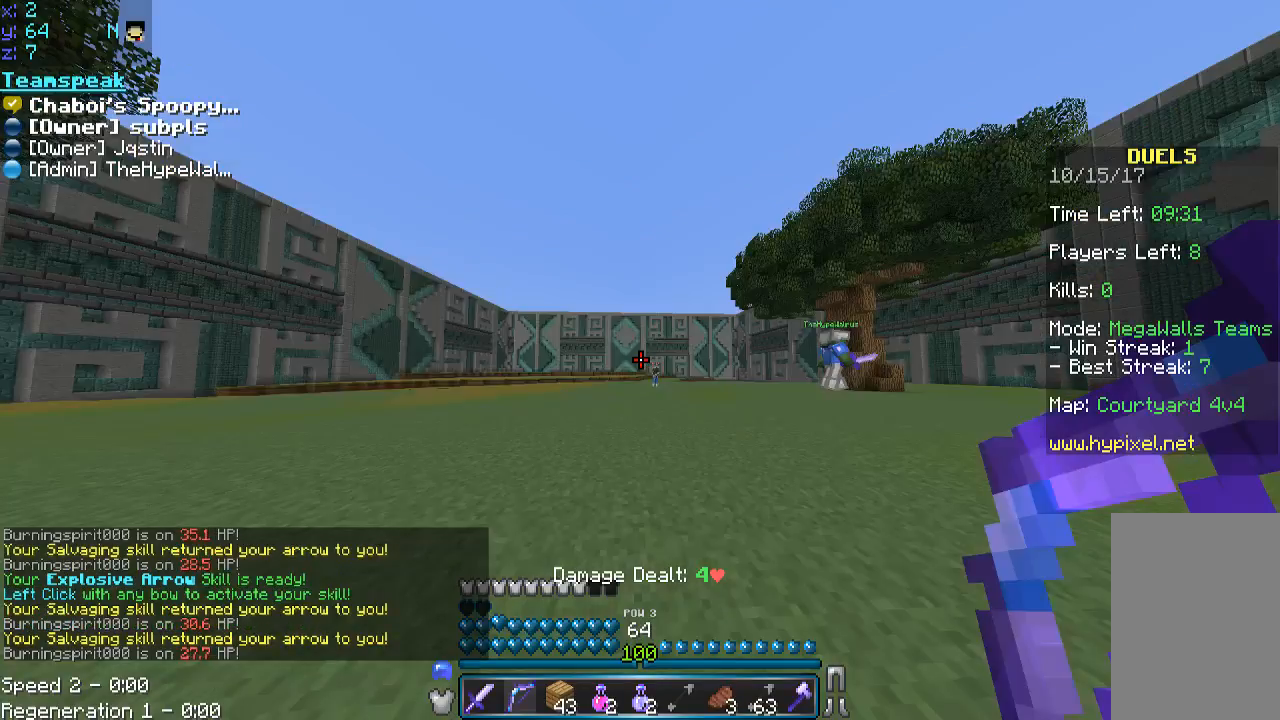
{"keys": ["space", "w"], "mouse": [], "events": [[367, "a", "up"], [367, "space", "down"]]}